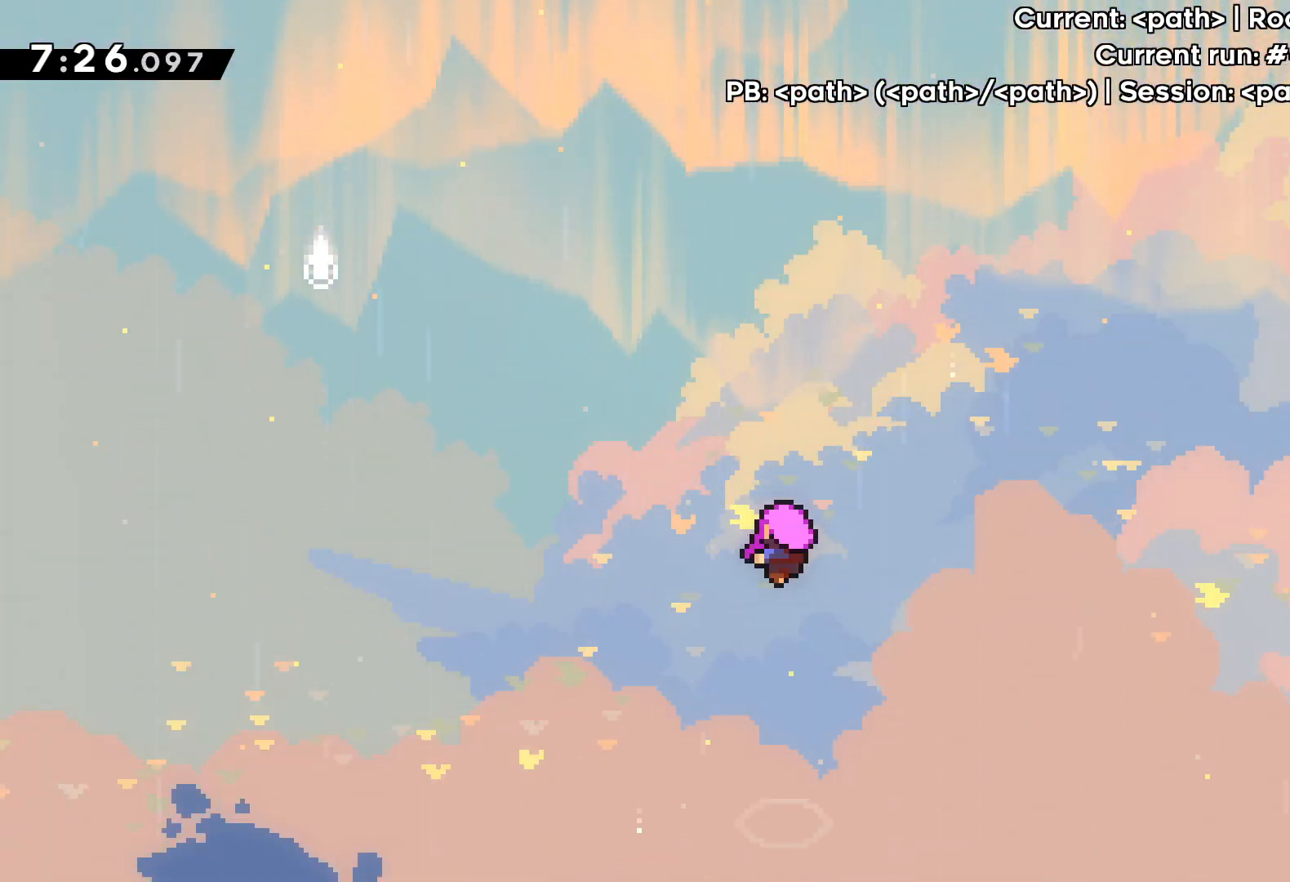
Gameplay with keyboard; each line is a JSON object with the keys held at the frame after it. "events" lists presses ("down") and releases ("up") of "dash", "down", "grab", "jump", "left", "right" and "up" between this image and that frame as [ms after this image, input, new state], when the widget could be followed in between. No other keys are recorded. Mouse input is not recorded. Key names are as the overlay labels them; some are game actions (e.g. jump) rather than physical keys.
{"keys": [], "events": []}
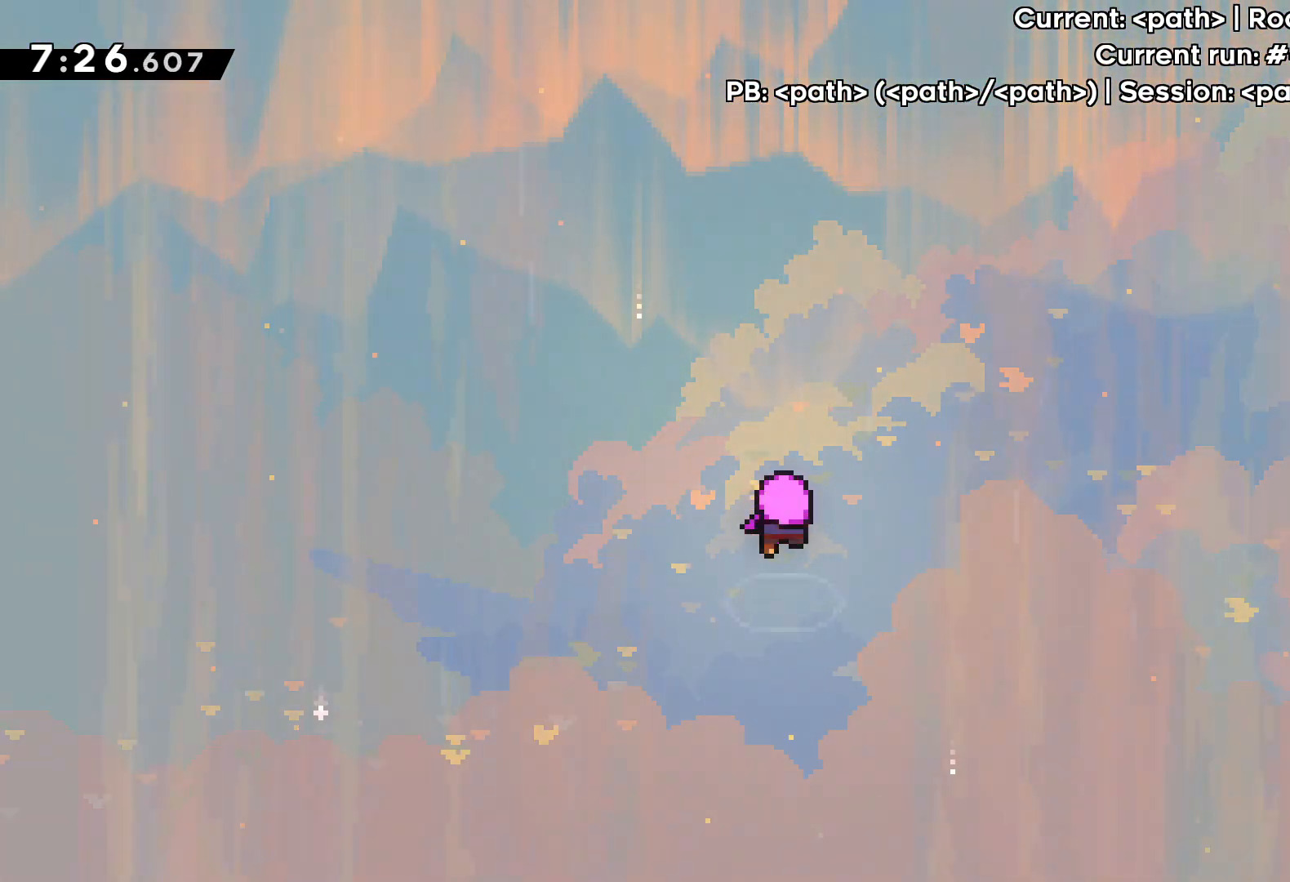
{"keys": [], "events": []}
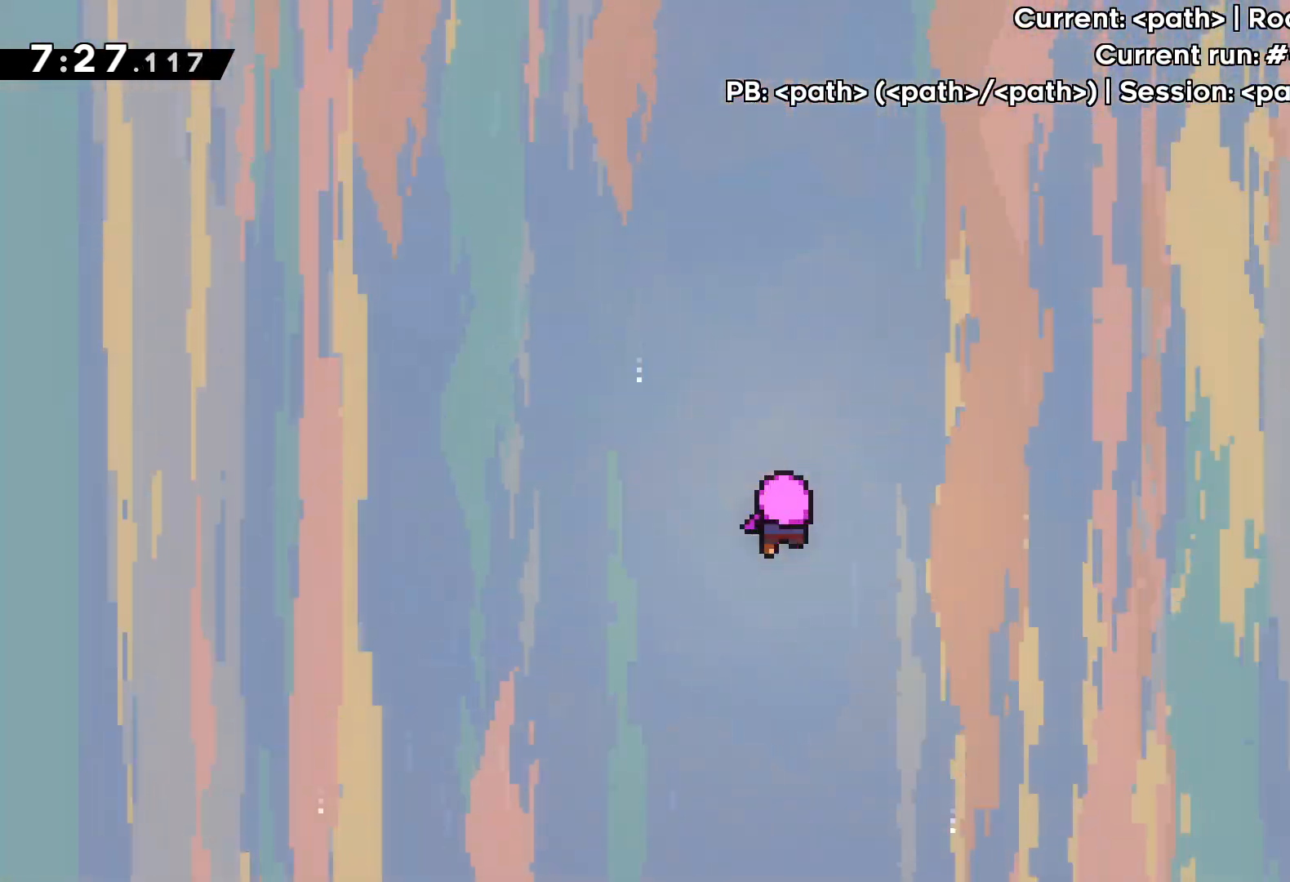
{"keys": [], "events": []}
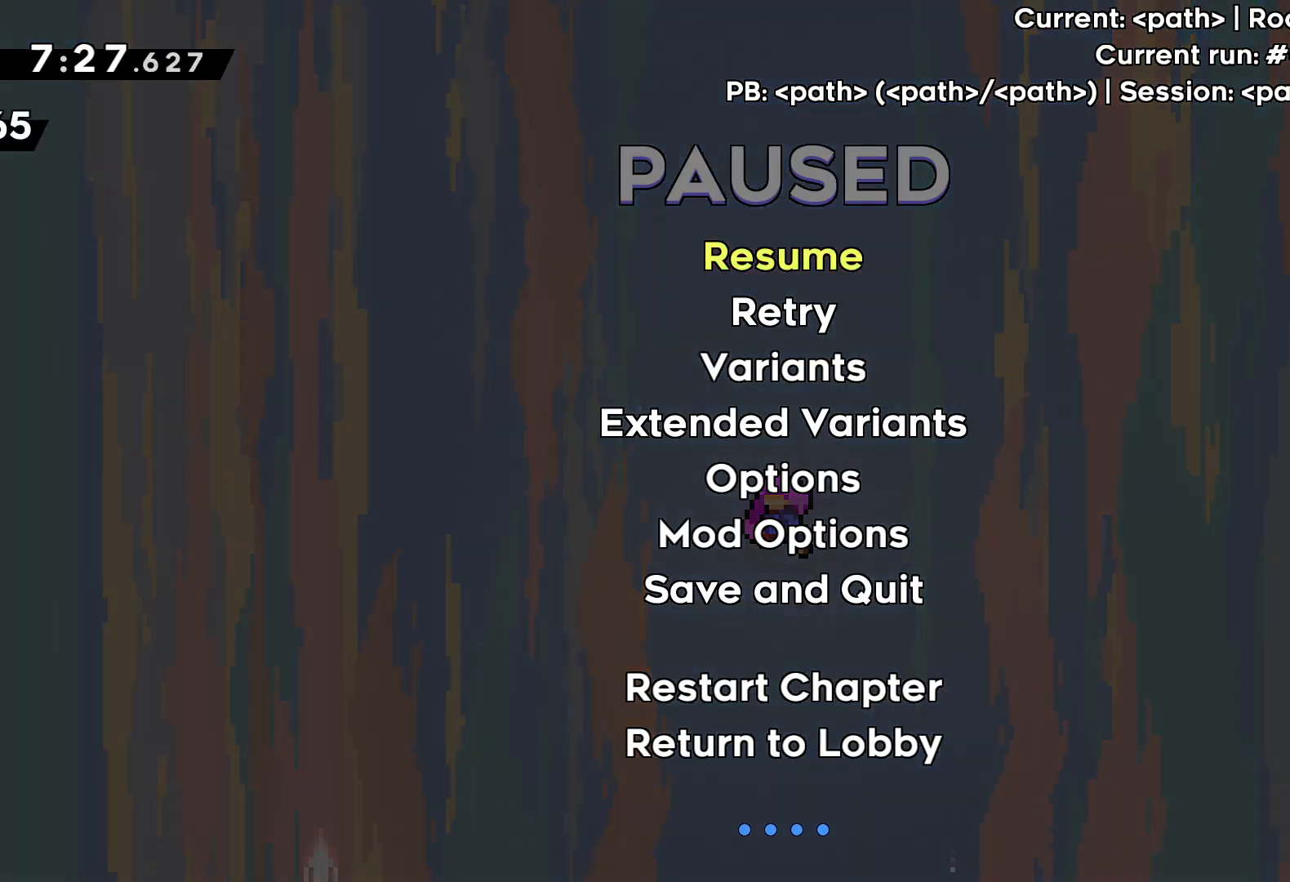
{"keys": ["up"], "events": [[33, "down", "down"], [183, "down", "up"], [500, "up", "down"]]}
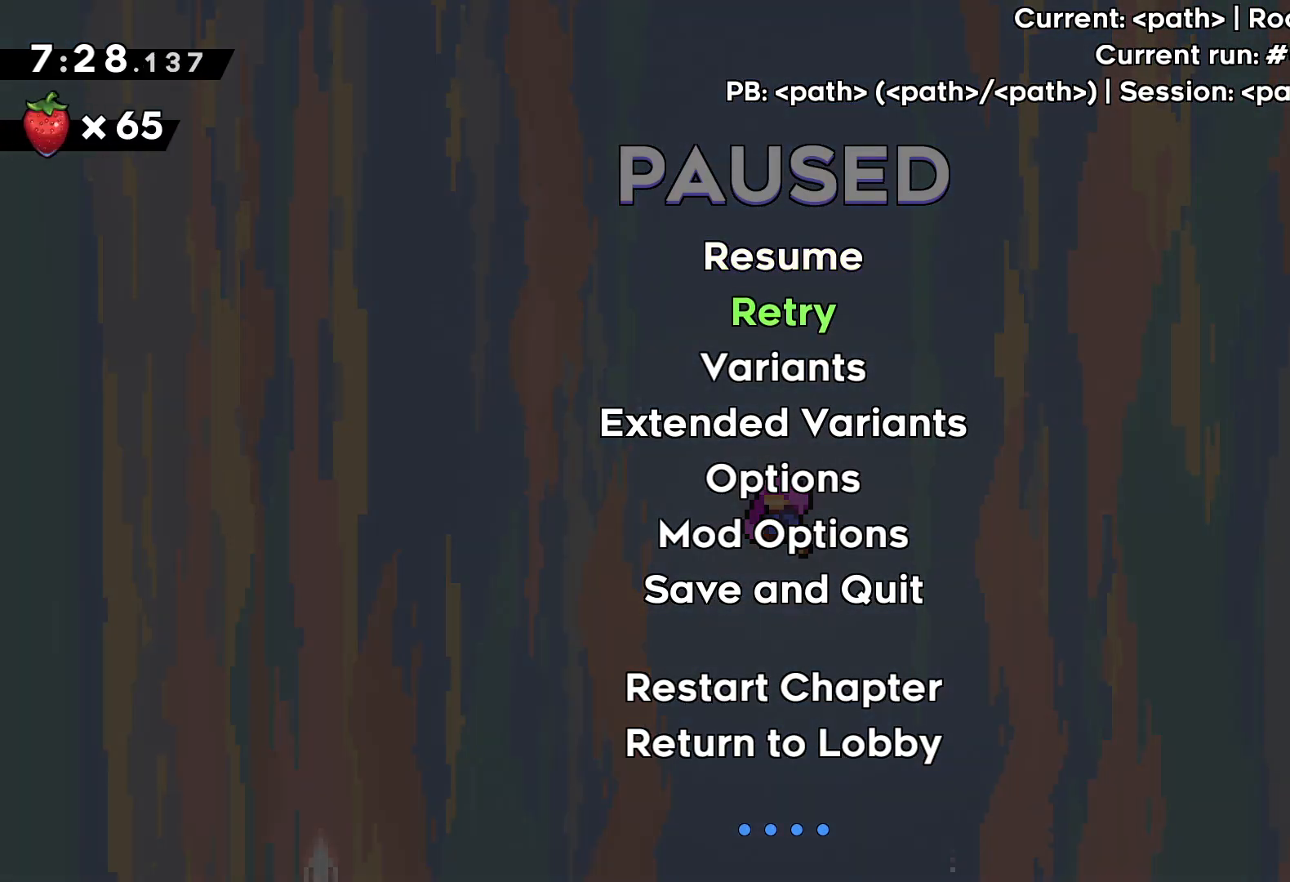
{"keys": [], "events": [[150, "grab", "down"], [150, "up", "up"], [250, "grab", "up"]]}
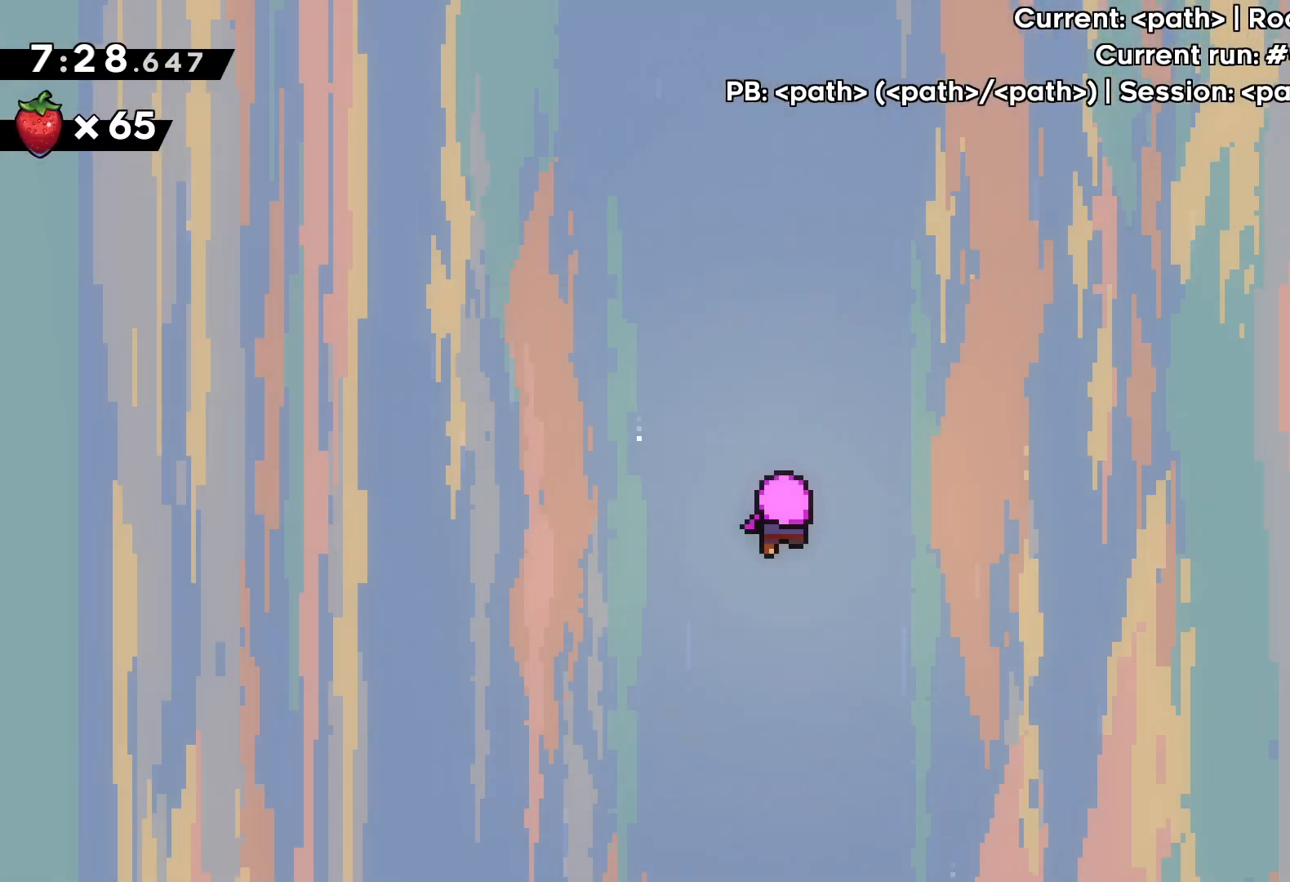
{"keys": [], "events": []}
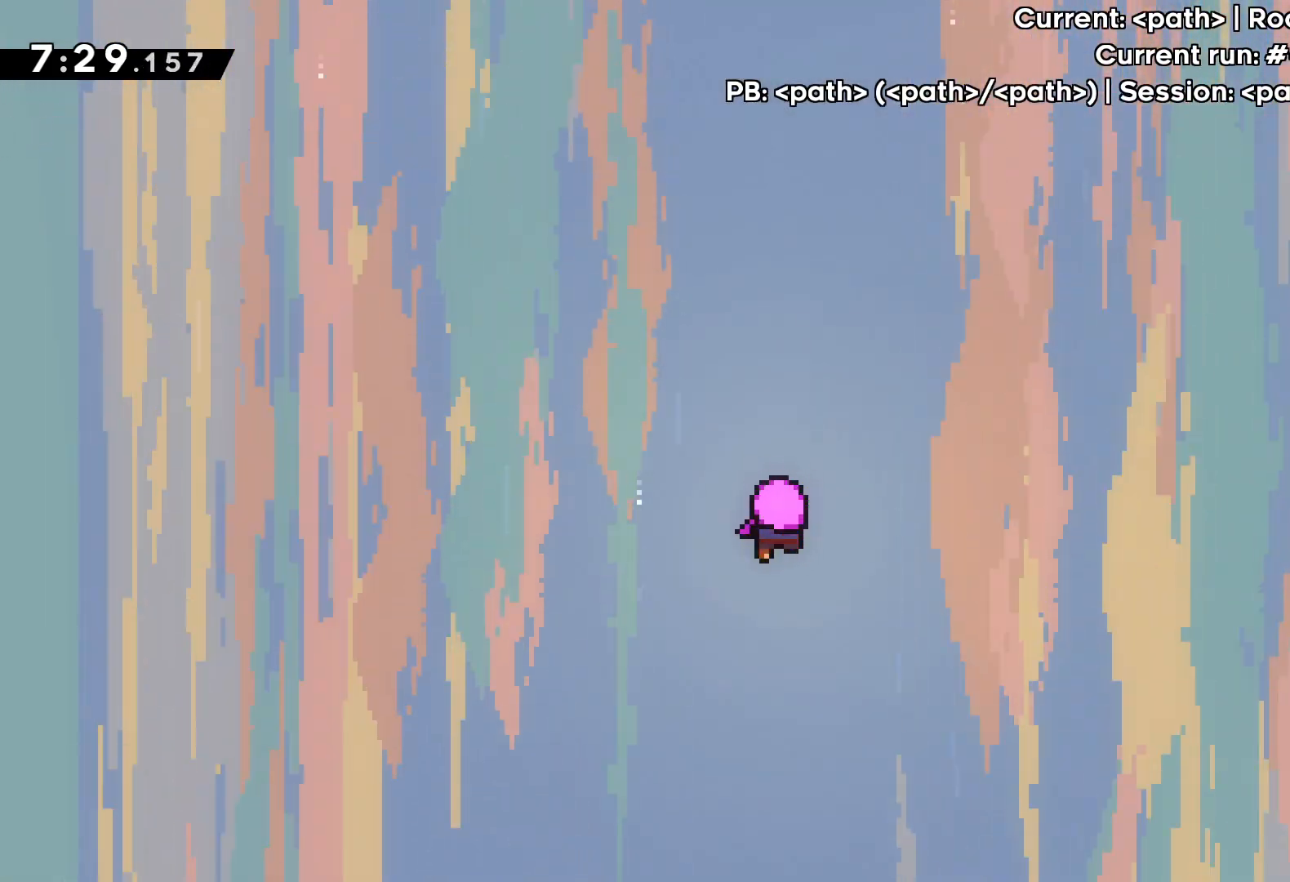
{"keys": [], "events": []}
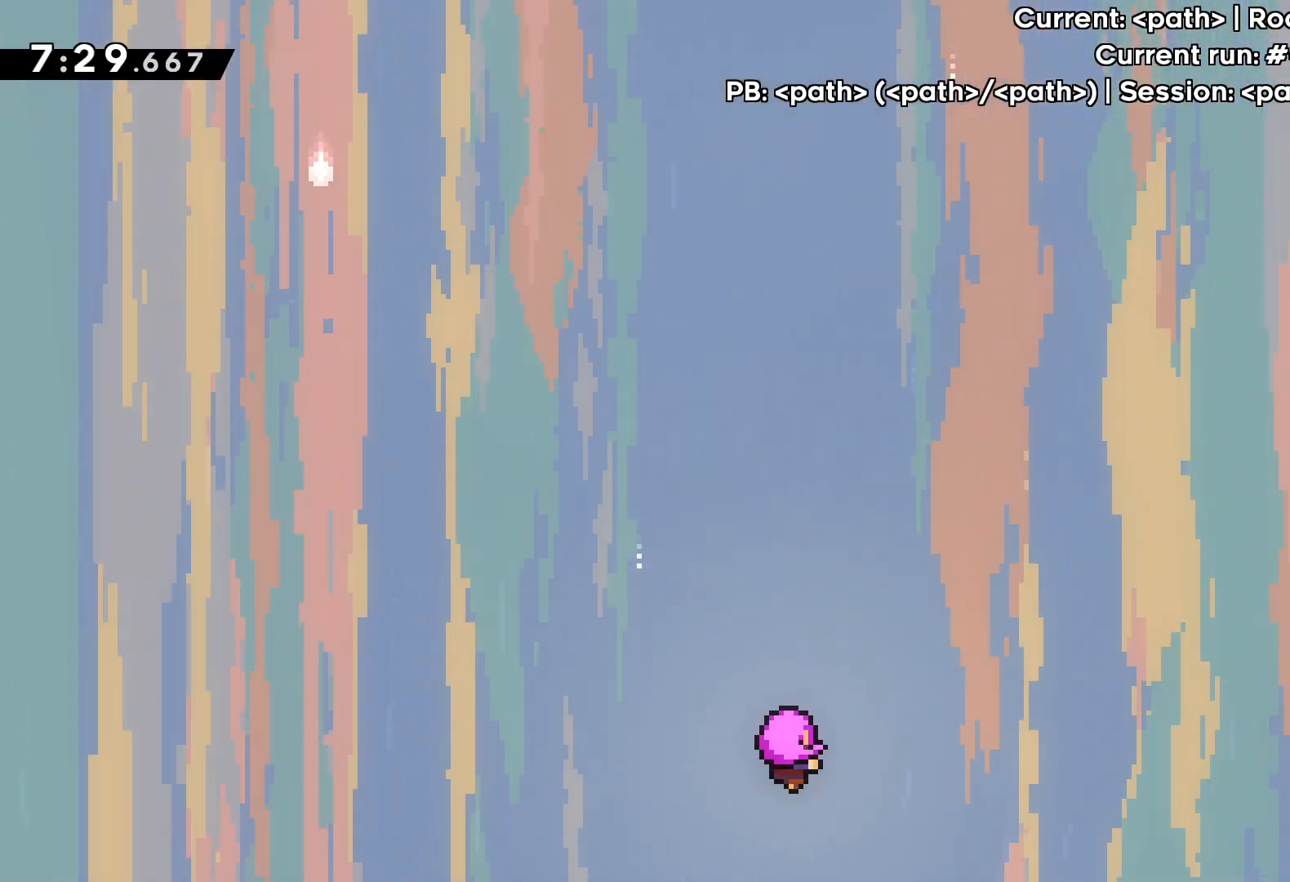
{"keys": [], "events": []}
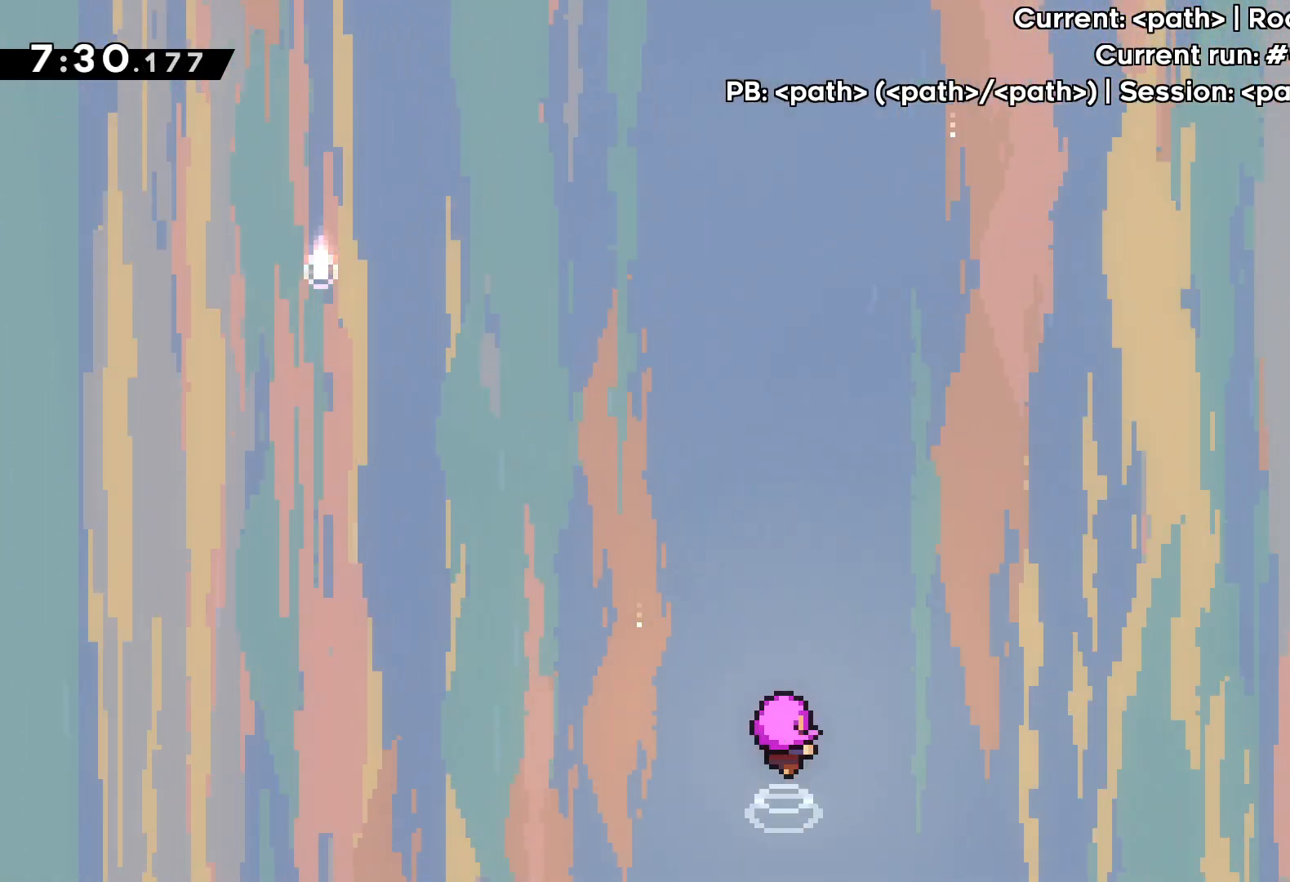
{"keys": [], "events": []}
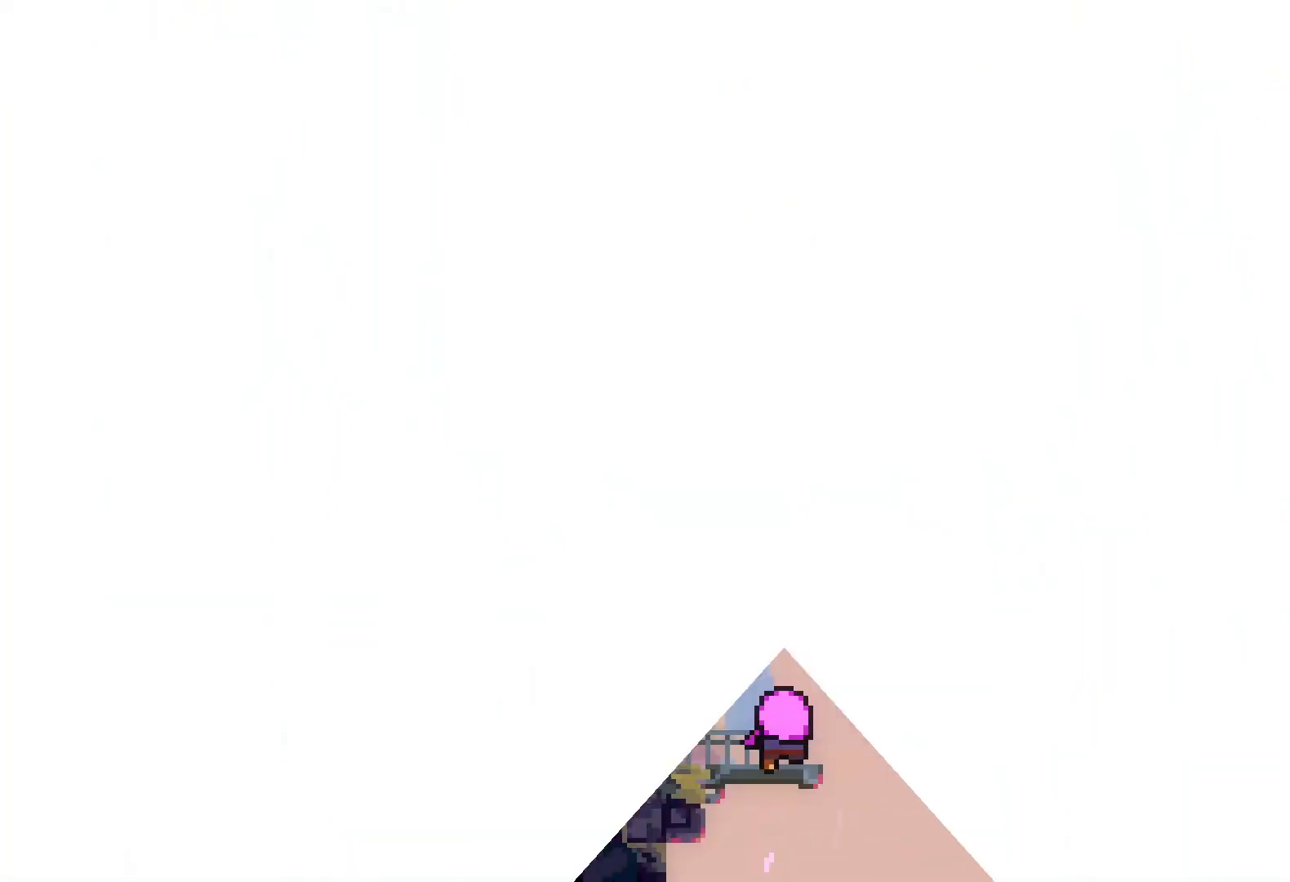
{"keys": [], "events": []}
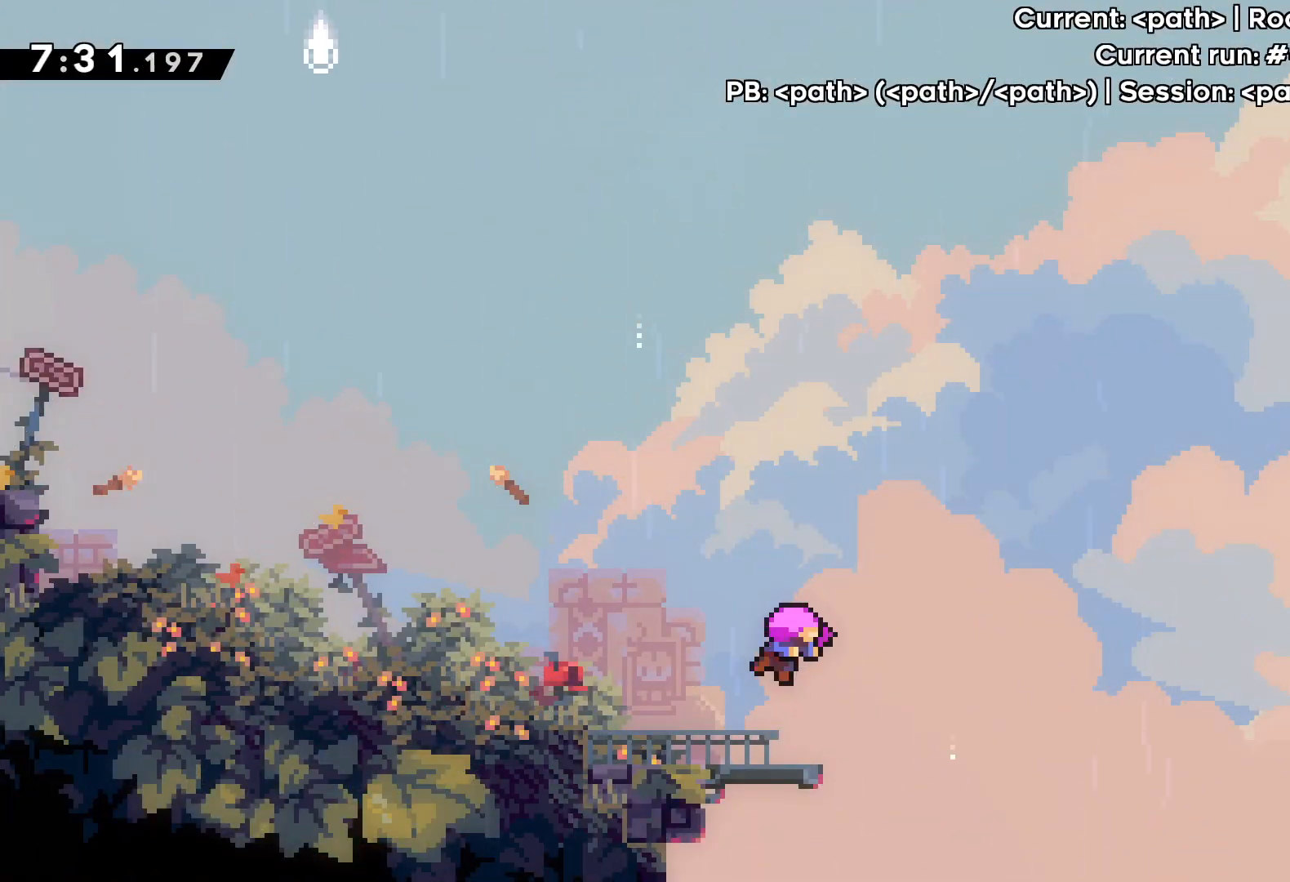
{"keys": ["left"], "events": [[350, "left", "down"]]}
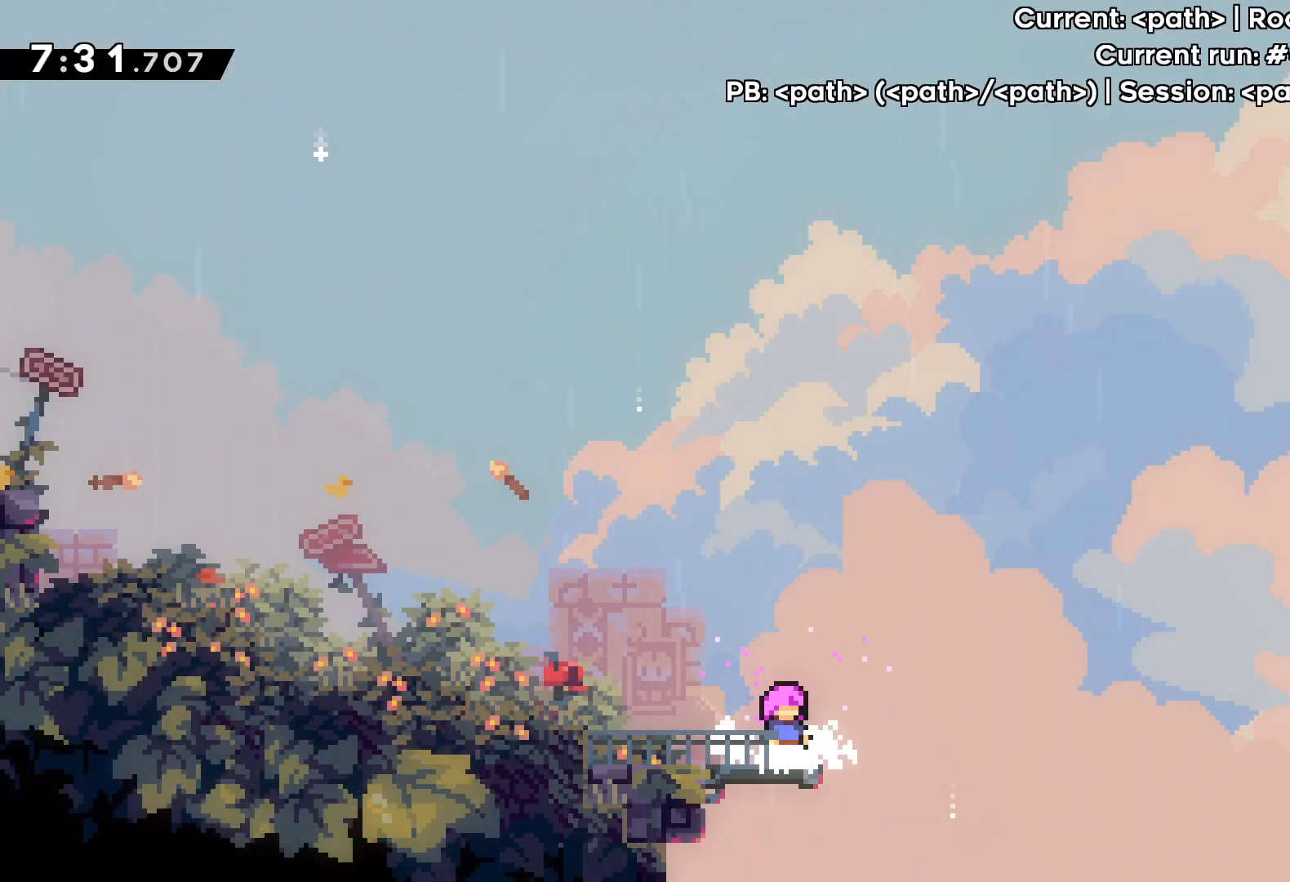
{"keys": [], "events": [[117, "jump", "down"], [350, "jump", "up"], [483, "left", "up"]]}
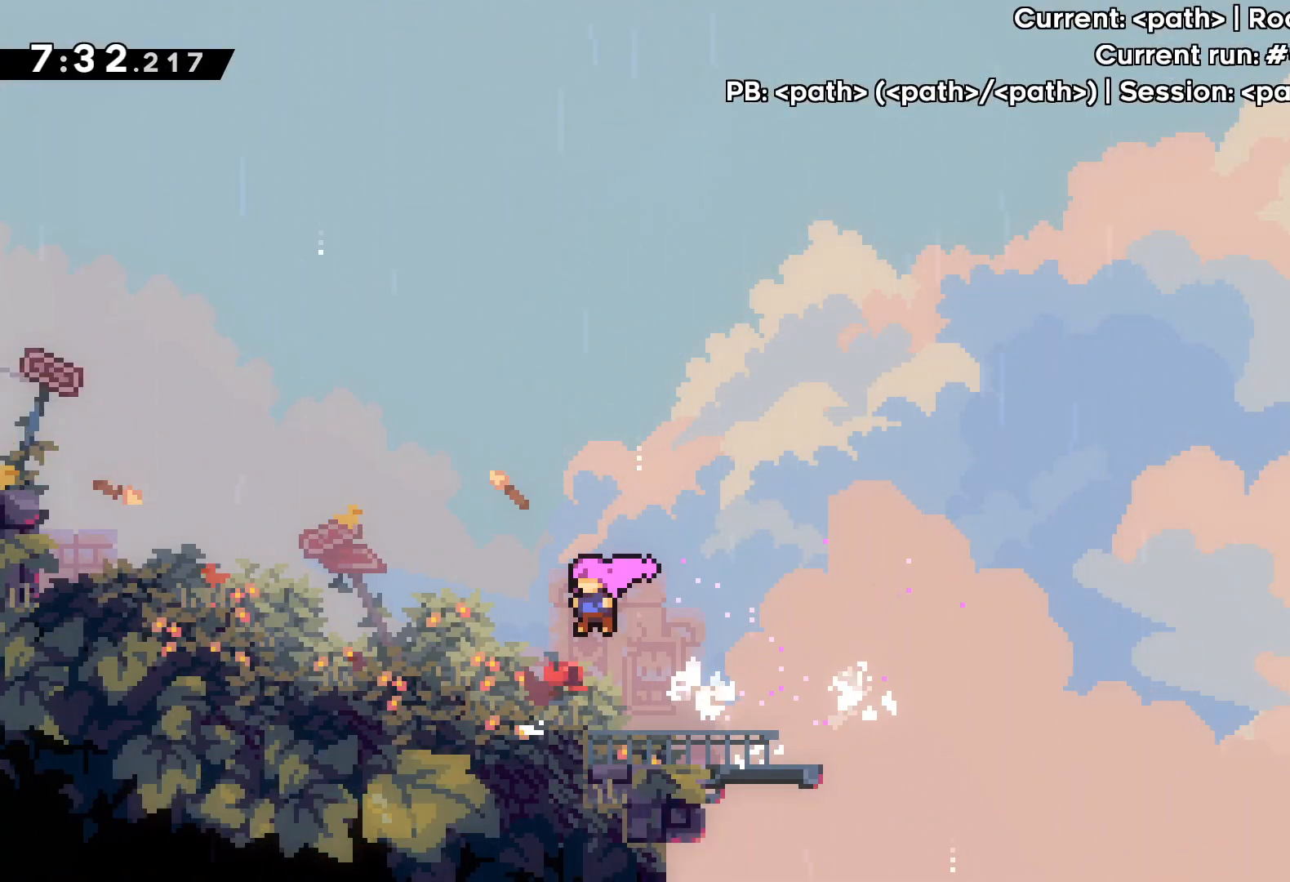
{"keys": ["jump", "left"], "events": [[100, "left", "down"], [133, "jump", "down"]]}
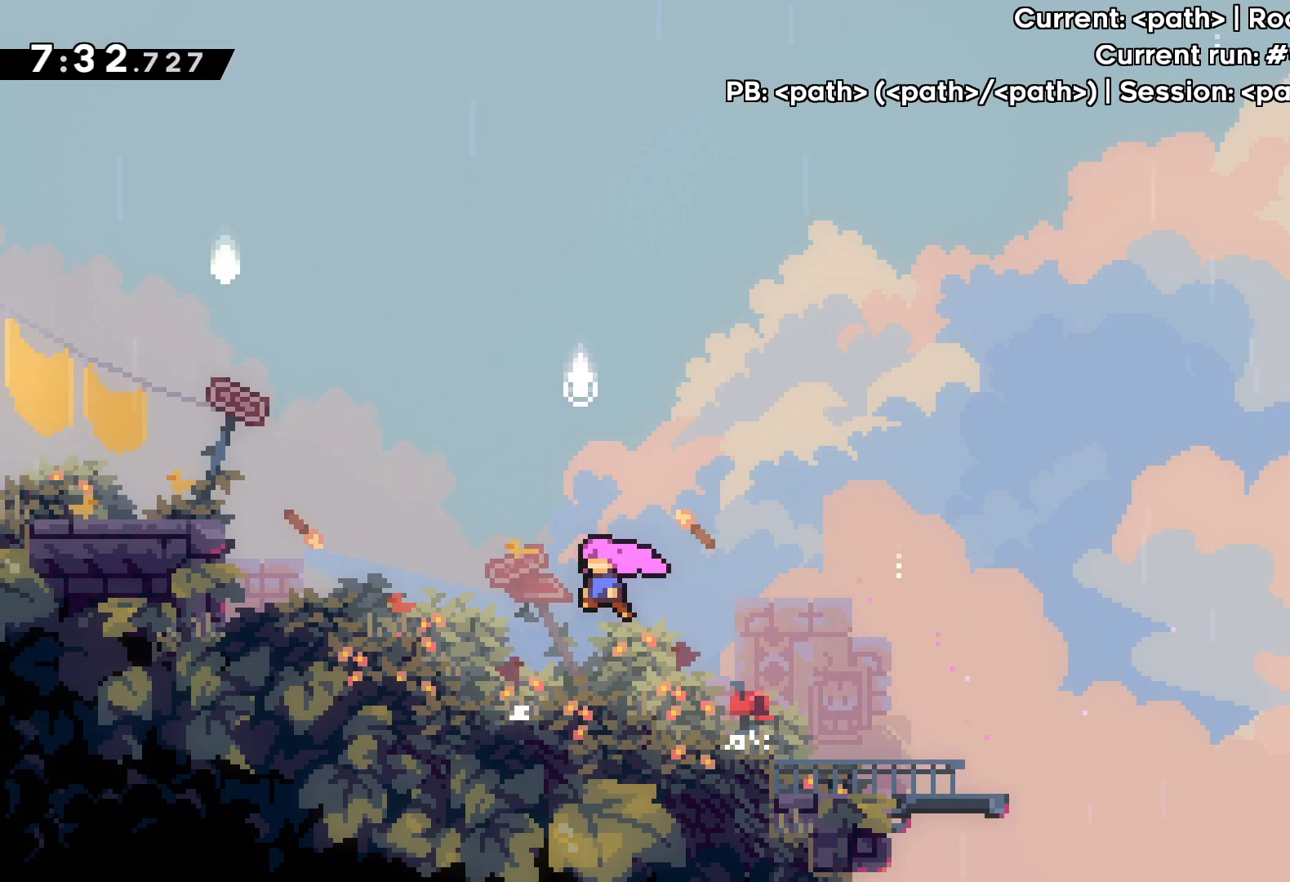
{"keys": ["jump", "left", "up"], "events": [[50, "dash", "down"], [83, "jump", "up"], [183, "up", "down"], [200, "dash", "up"], [267, "jump", "down"]]}
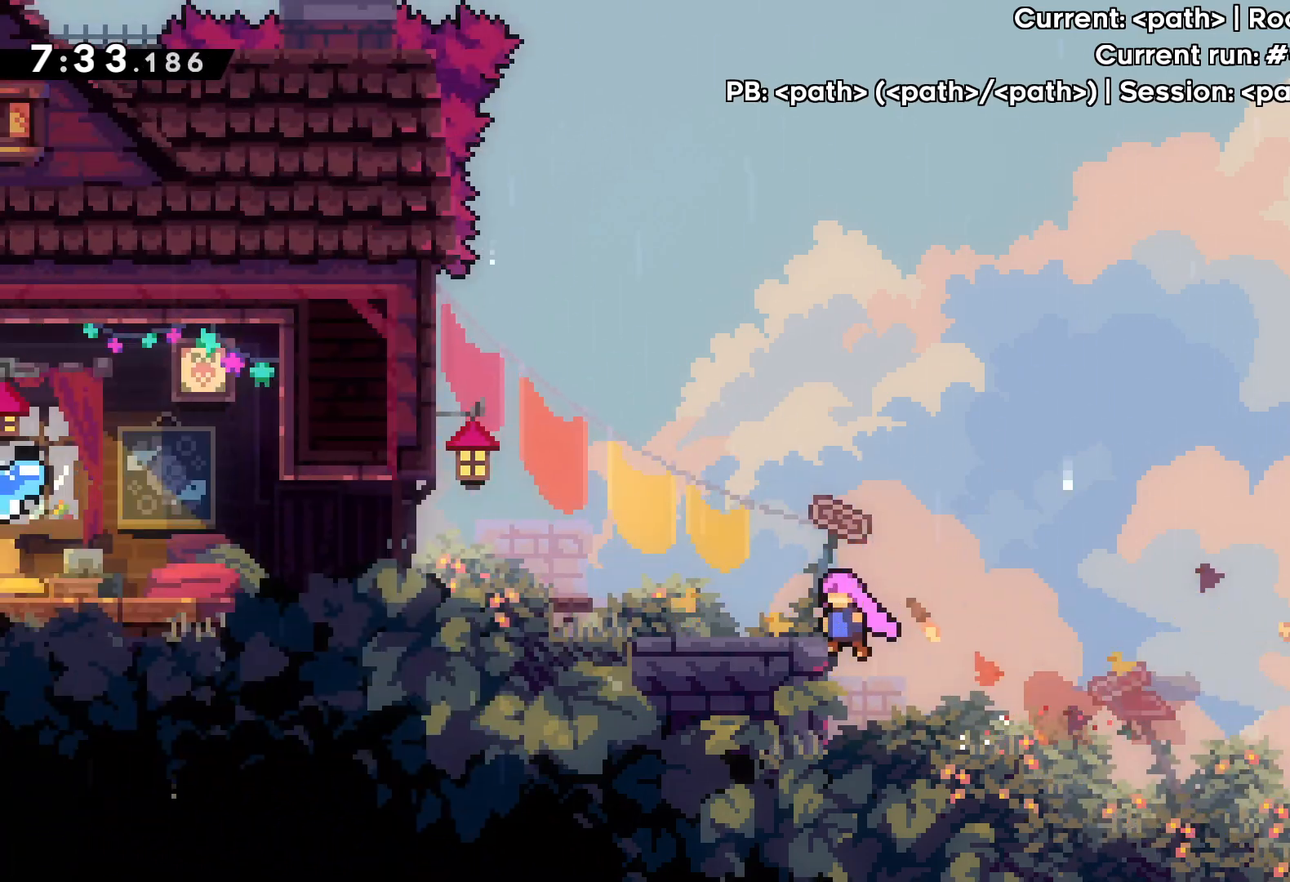
{"keys": ["jump", "left"], "events": [[183, "jump", "up"], [333, "up", "up"], [367, "jump", "down"]]}
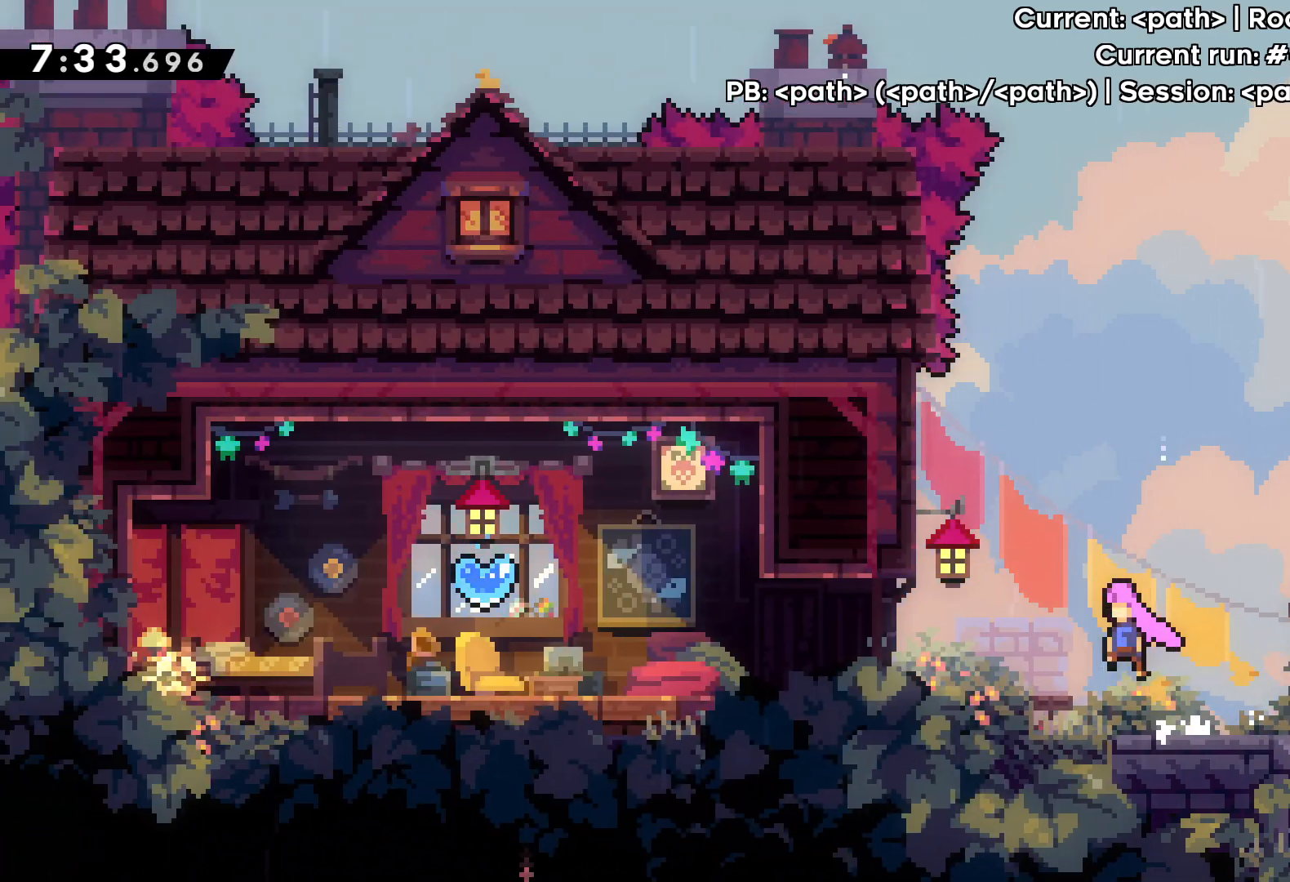
{"keys": ["left"], "events": [[83, "jump", "up"]]}
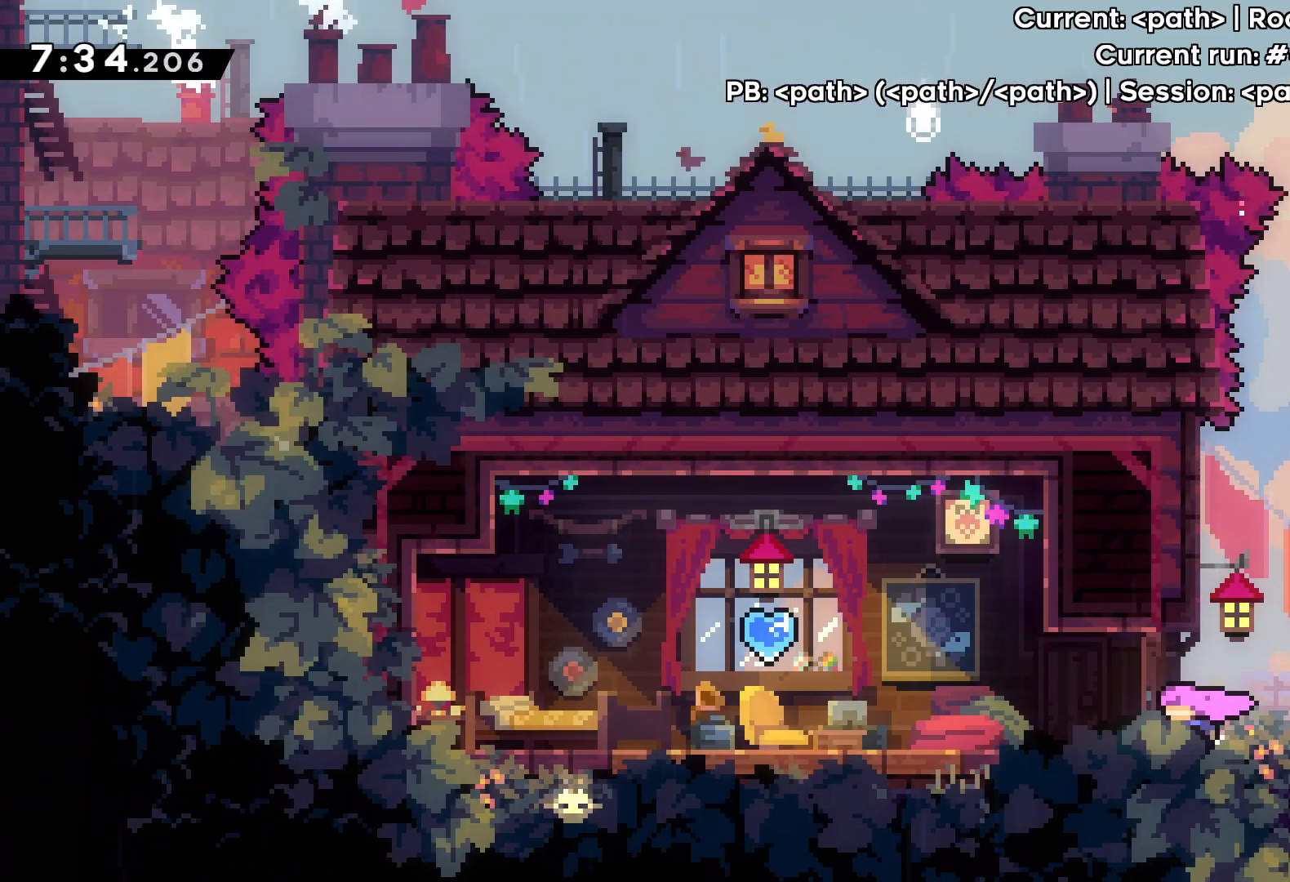
{"keys": [], "events": [[33, "dash", "down"], [133, "dash", "up"], [283, "left", "up"]]}
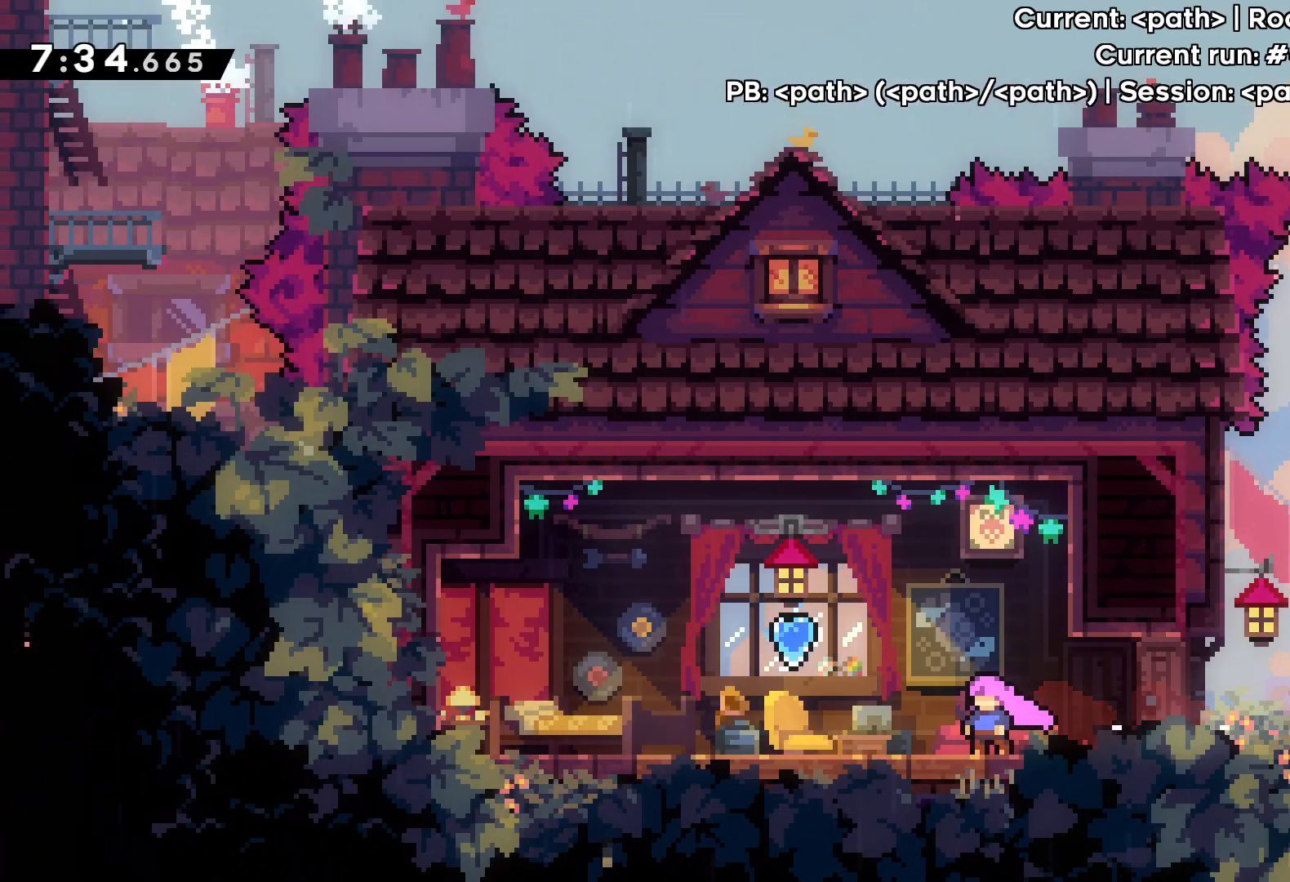
{"keys": [], "events": [[67, "left", "down"], [267, "left", "up"]]}
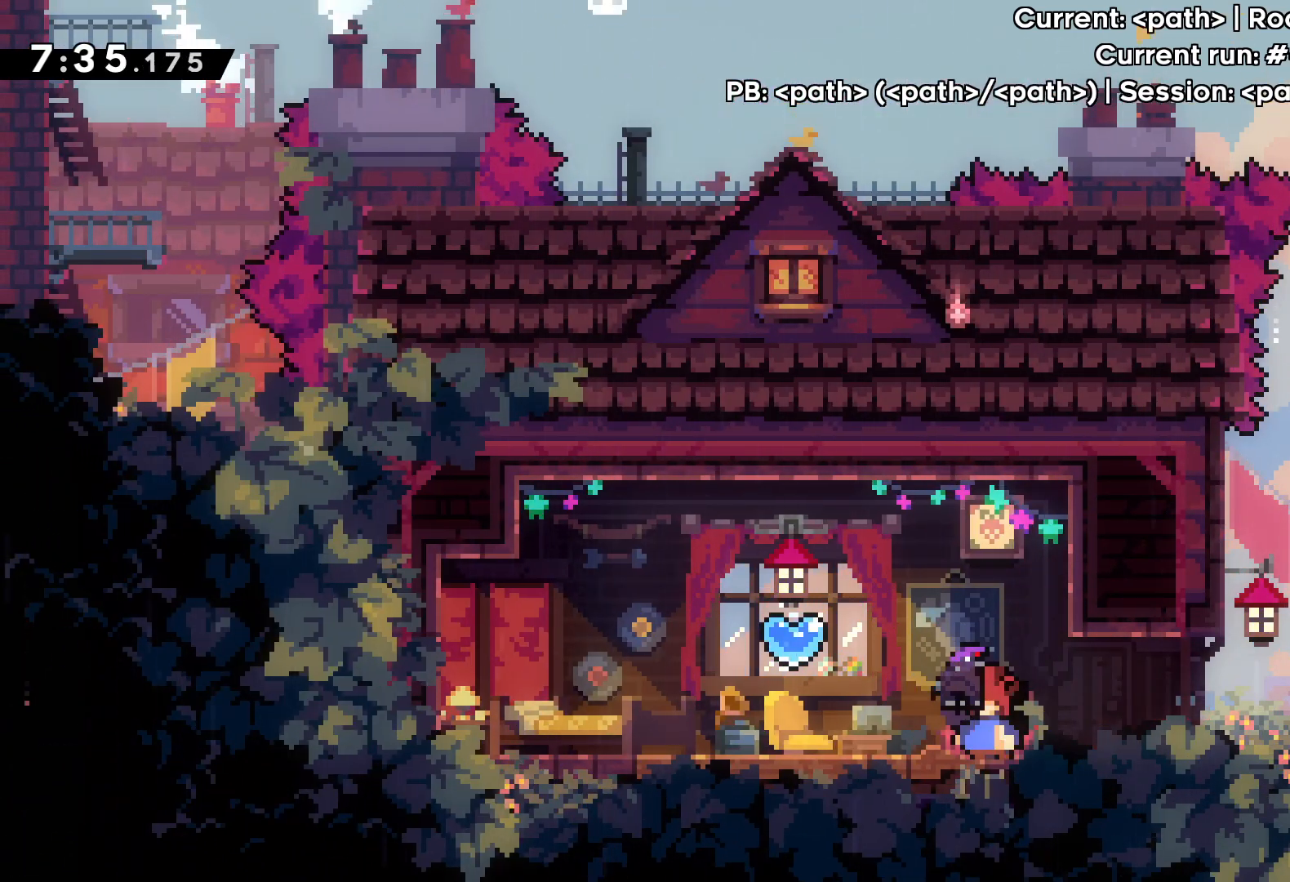
{"keys": [], "events": [[250, "down", "down"], [350, "grab", "down"], [383, "down", "up"], [483, "grab", "up"]]}
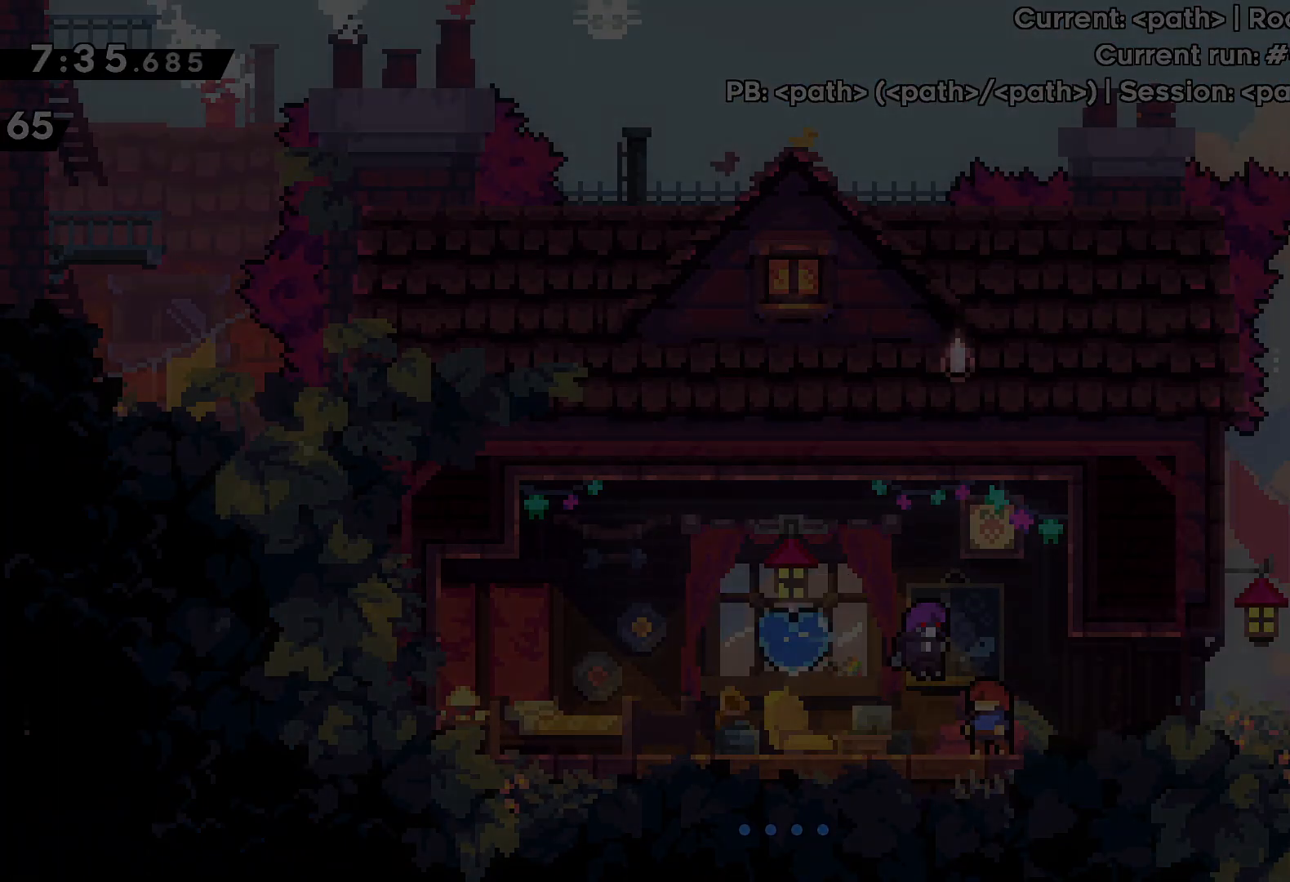
{"keys": ["left"], "events": [[167, "left", "down"]]}
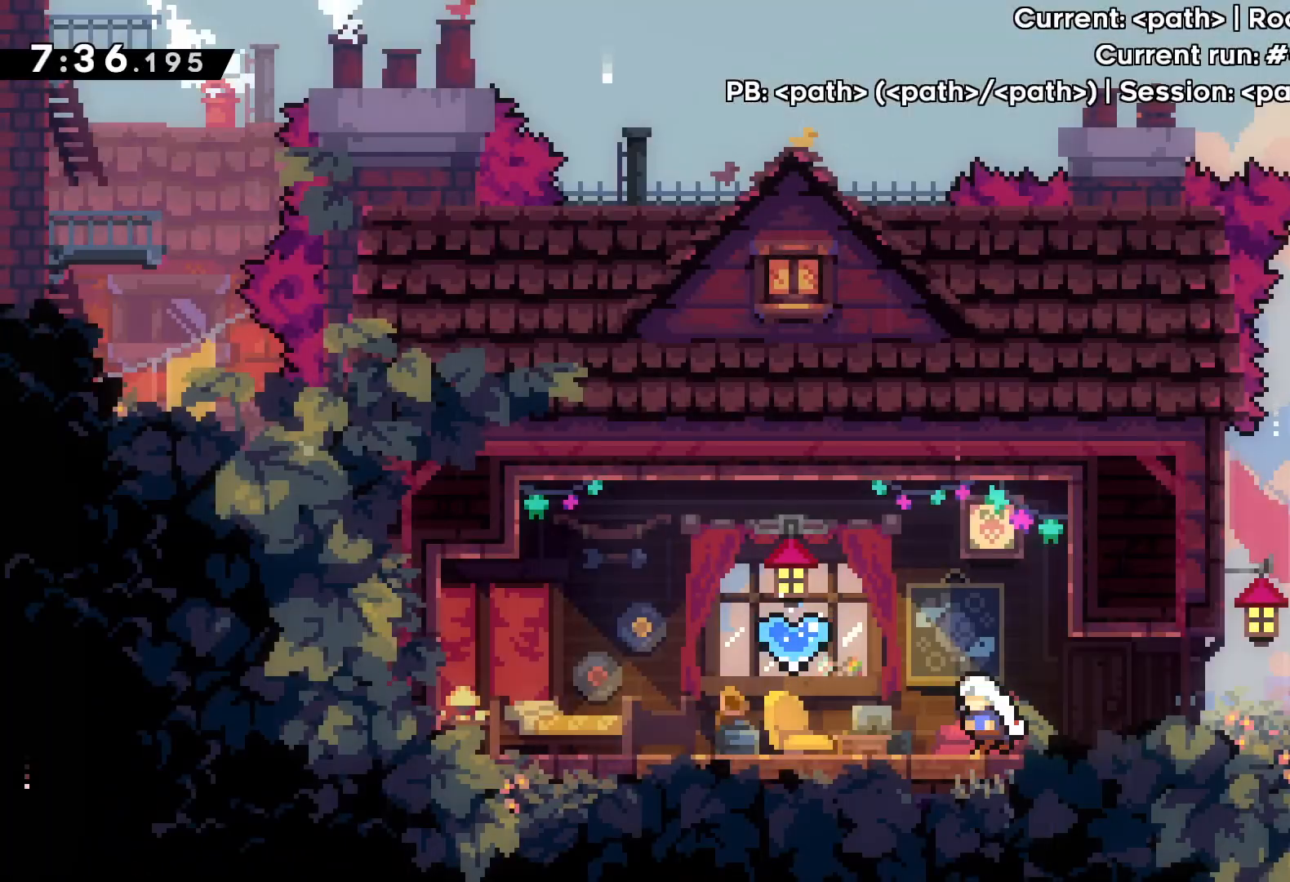
{"keys": ["dash", "up"], "events": [[133, "left", "up"], [383, "up", "down"], [417, "dash", "down"]]}
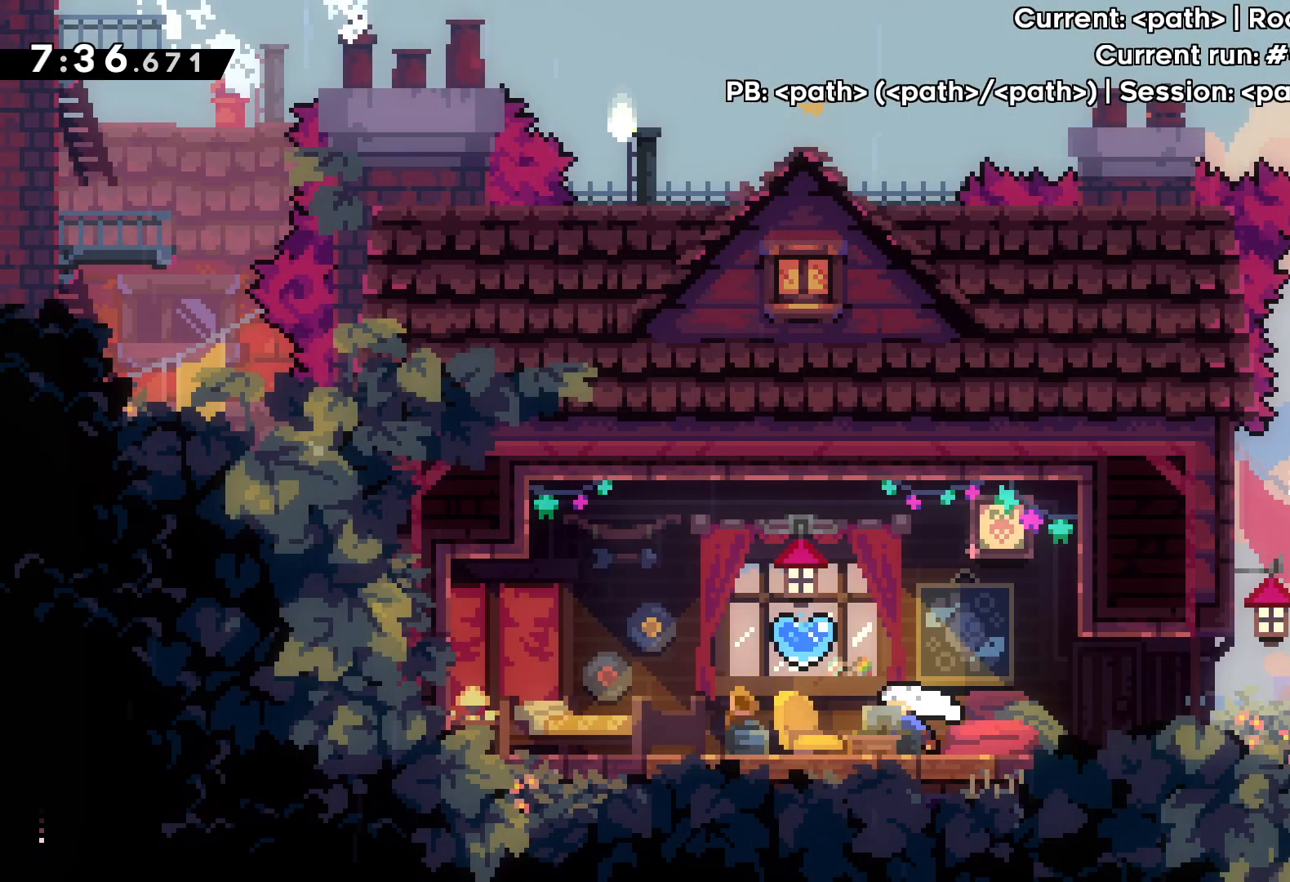
{"keys": [], "events": [[100, "dash", "up"], [100, "up", "up"], [350, "left", "down"], [467, "left", "up"]]}
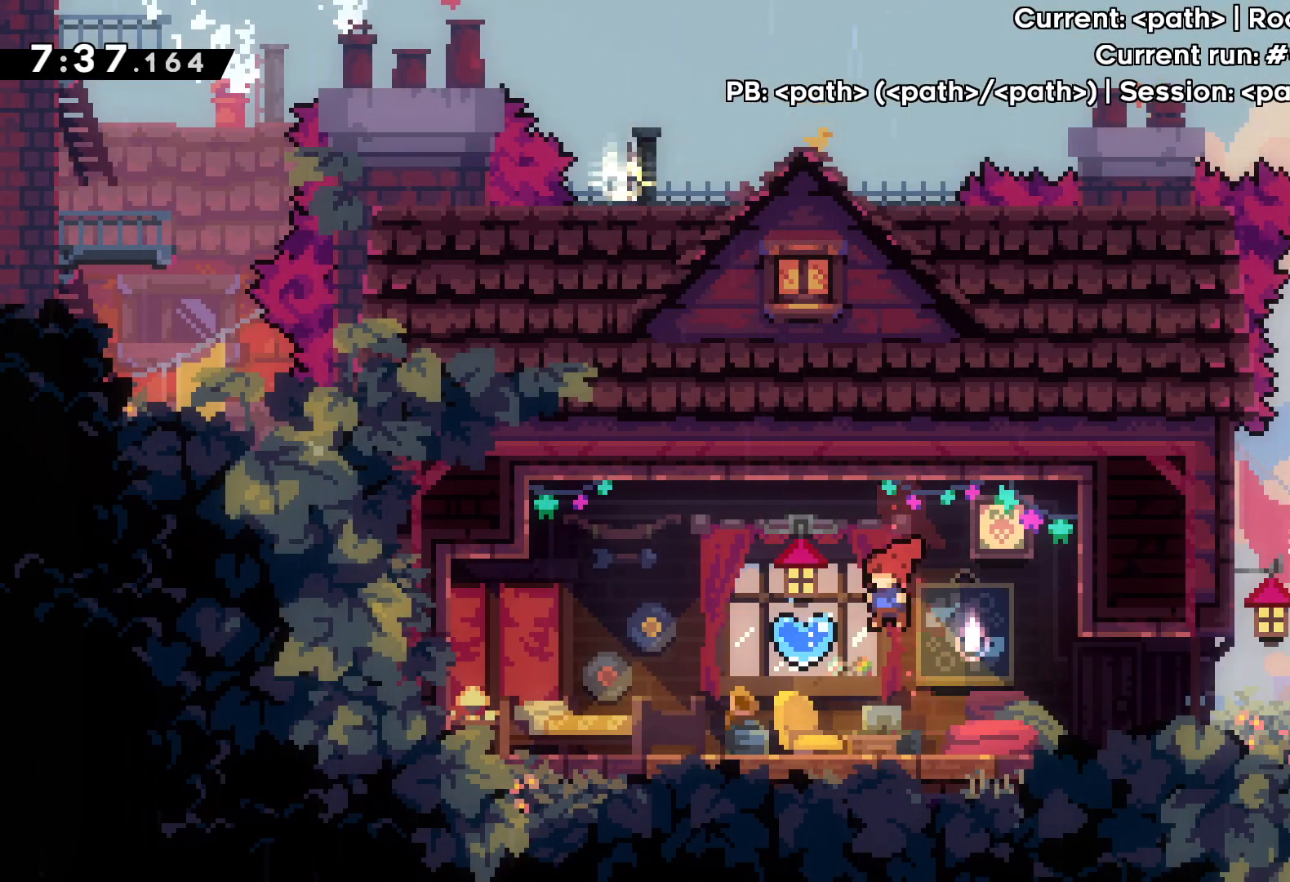
{"keys": ["right"], "events": [[17, "left", "down"], [33, "dash", "down"], [33, "down", "down"], [83, "left", "up"], [83, "right", "down"], [133, "jump", "down"], [200, "dash", "up"], [500, "down", "up"], [500, "jump", "up"]]}
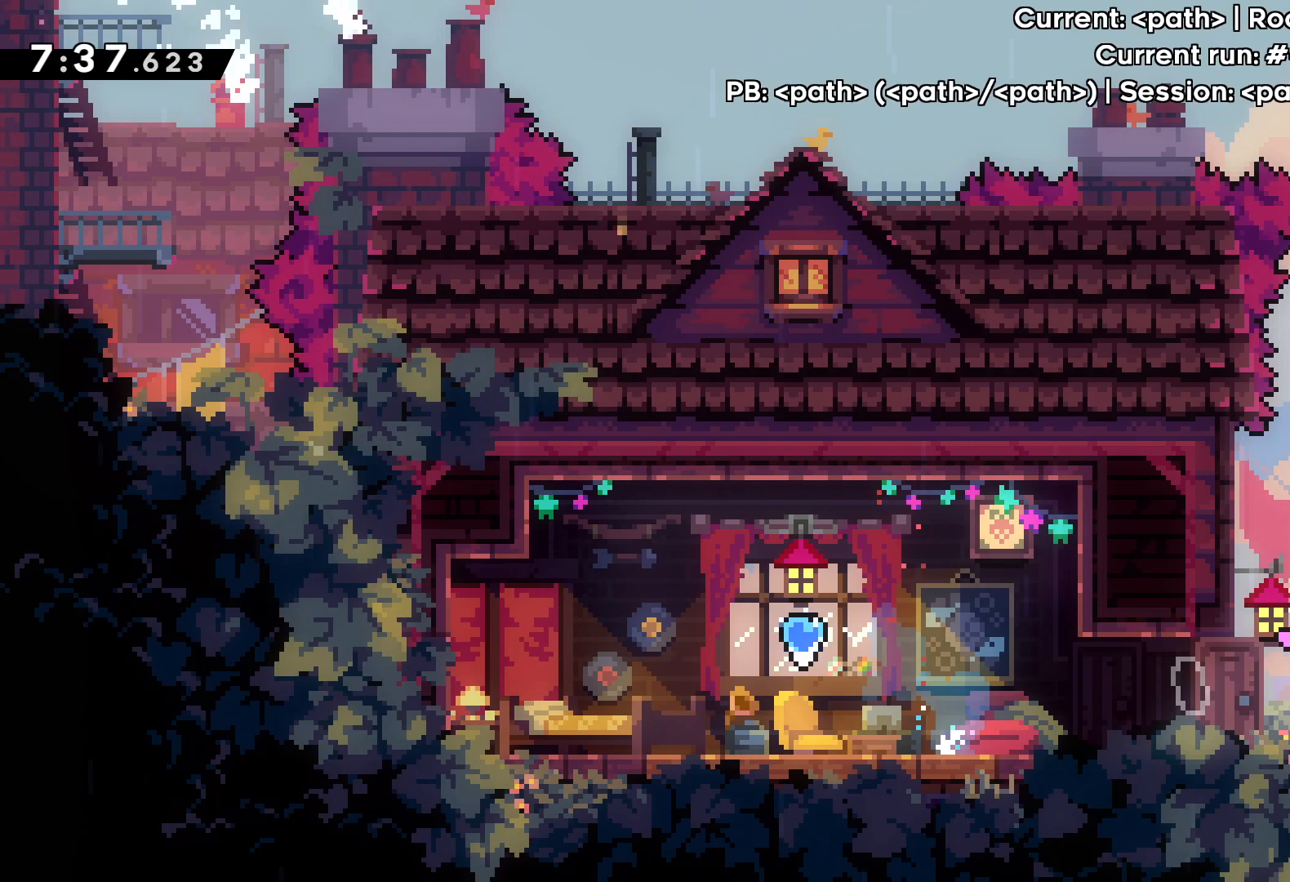
{"keys": ["left", "up"], "events": [[50, "right", "up"], [83, "left", "down"], [183, "jump", "down"], [217, "dash", "down"], [233, "jump", "up"], [250, "up", "down"], [500, "dash", "up"]]}
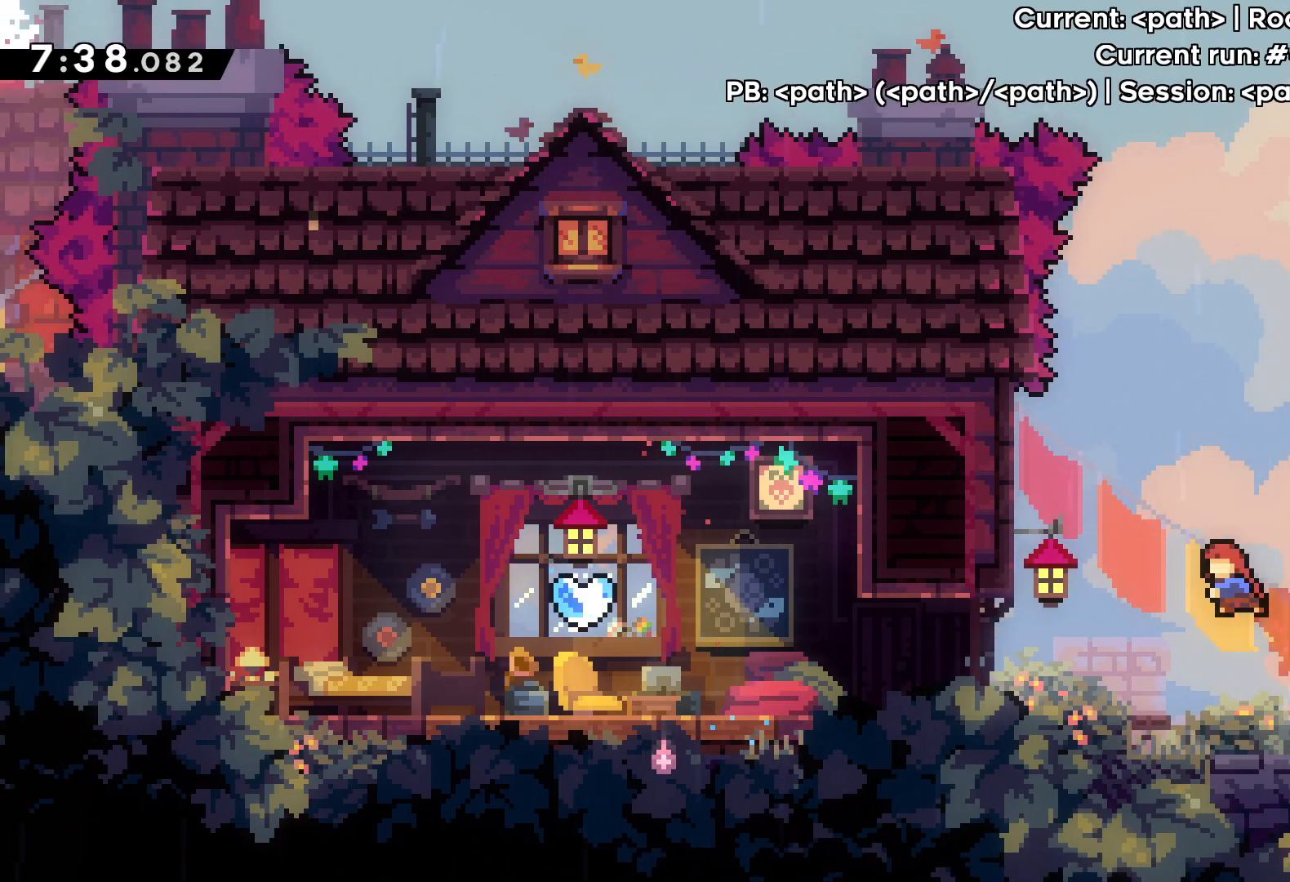
{"keys": ["dash", "left"], "events": [[167, "up", "up"], [367, "dash", "down"]]}
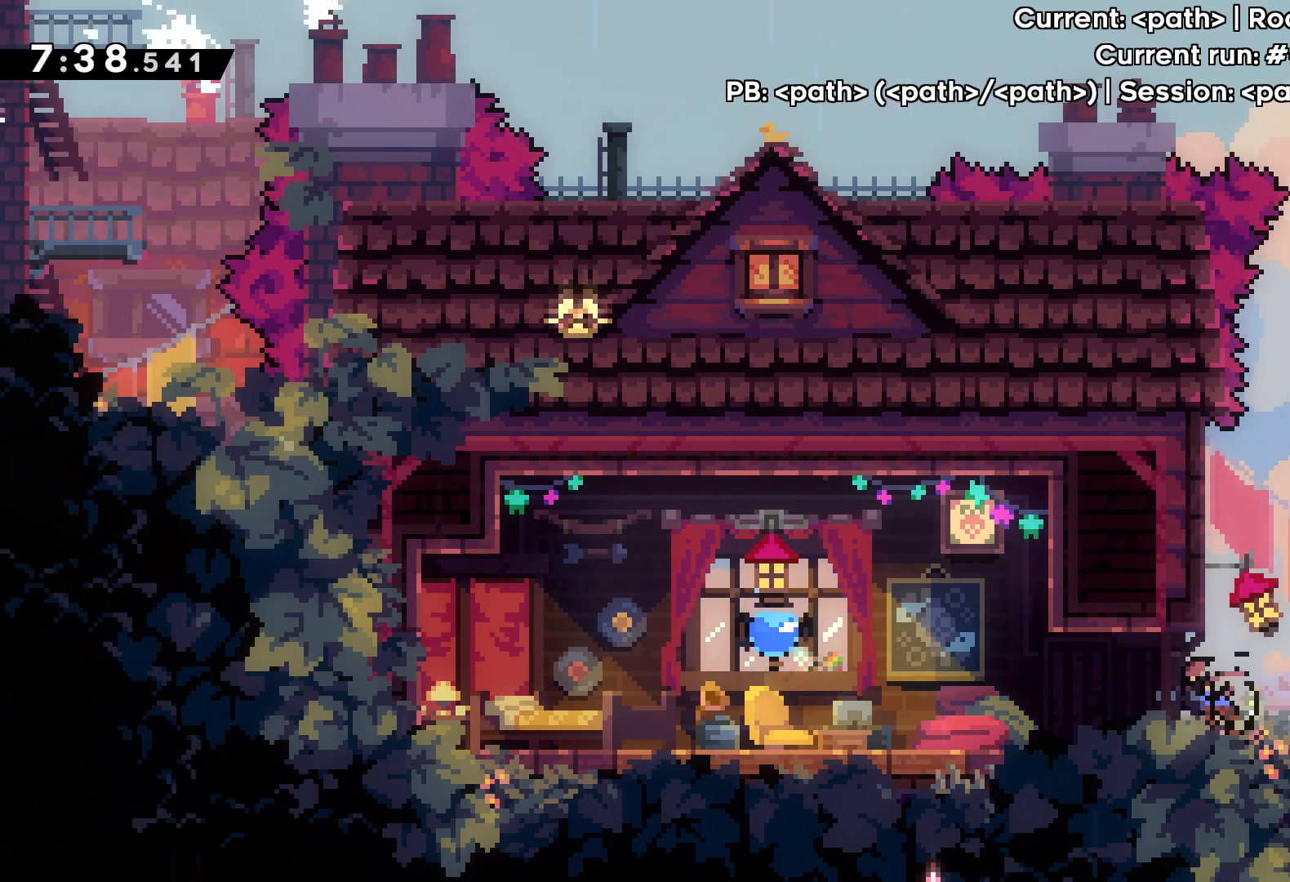
{"keys": [], "events": [[17, "dash", "up"], [383, "left", "up"]]}
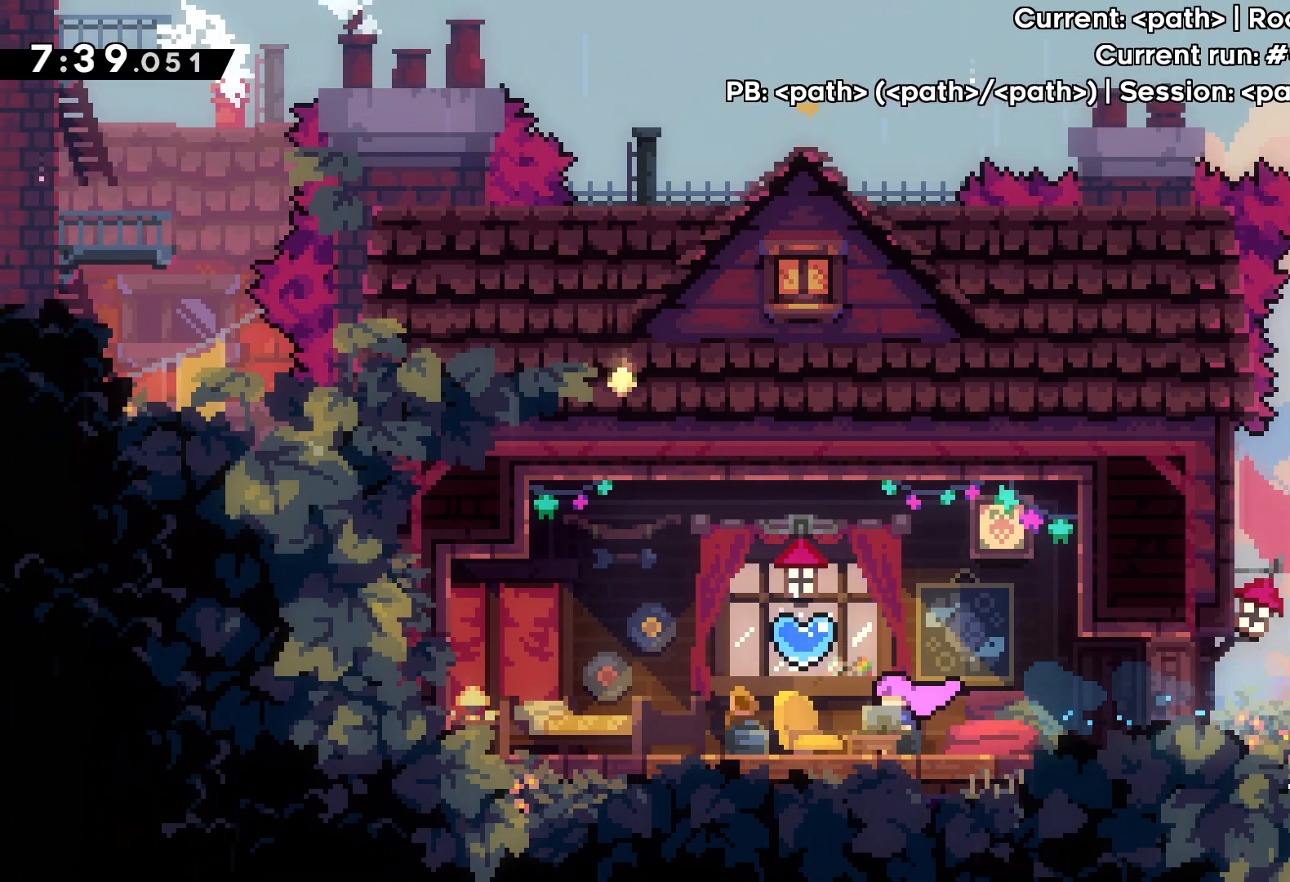
{"keys": ["left"], "events": [[50, "dash", "down"], [50, "up", "down"], [200, "dash", "up"], [217, "up", "up"], [450, "left", "down"]]}
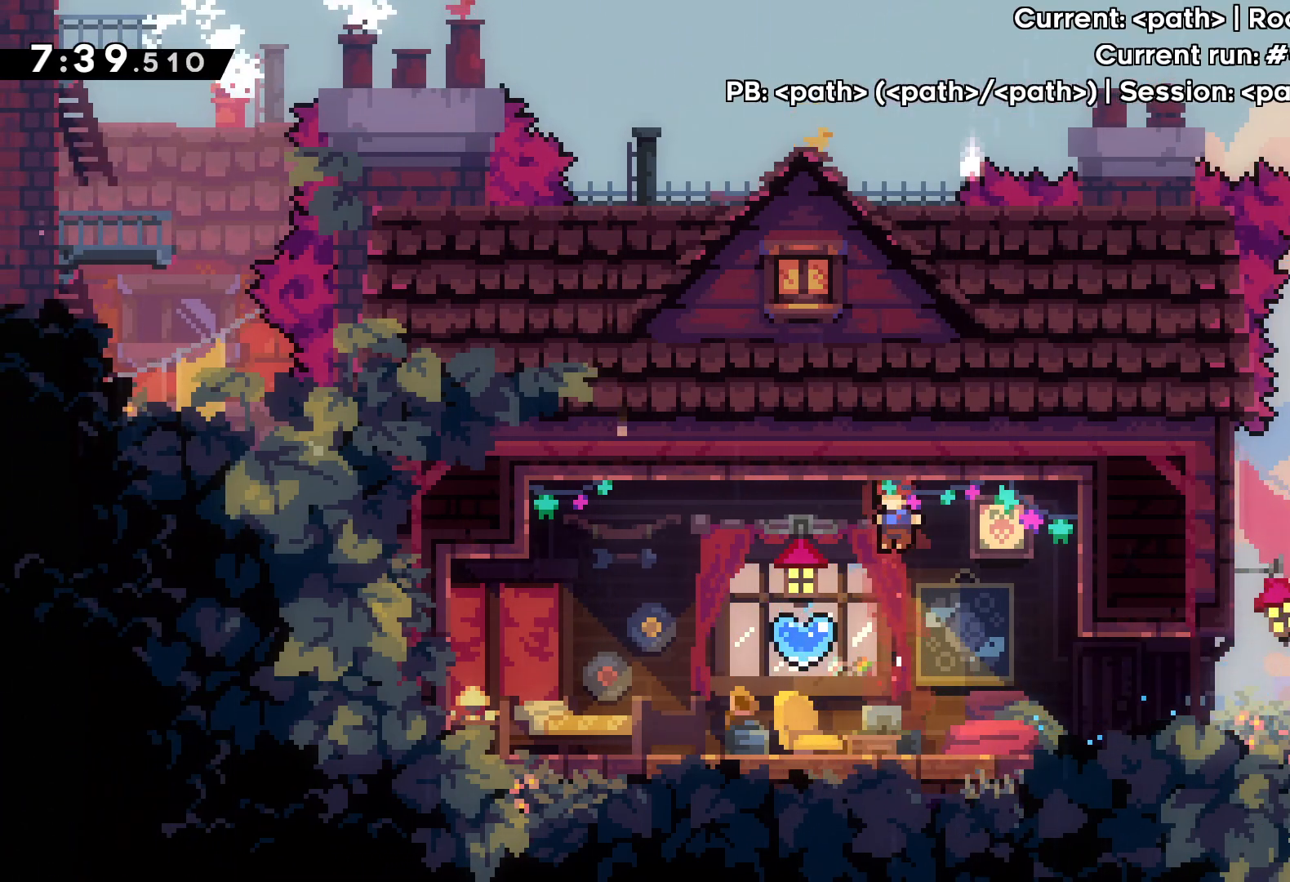
{"keys": ["dash", "down", "jump", "right"], "events": [[33, "left", "up"], [117, "left", "down"], [167, "dash", "down"], [167, "up", "down"], [183, "down", "down"], [217, "right", "down"], [233, "jump", "down"], [233, "up", "up"], [267, "left", "up"]]}
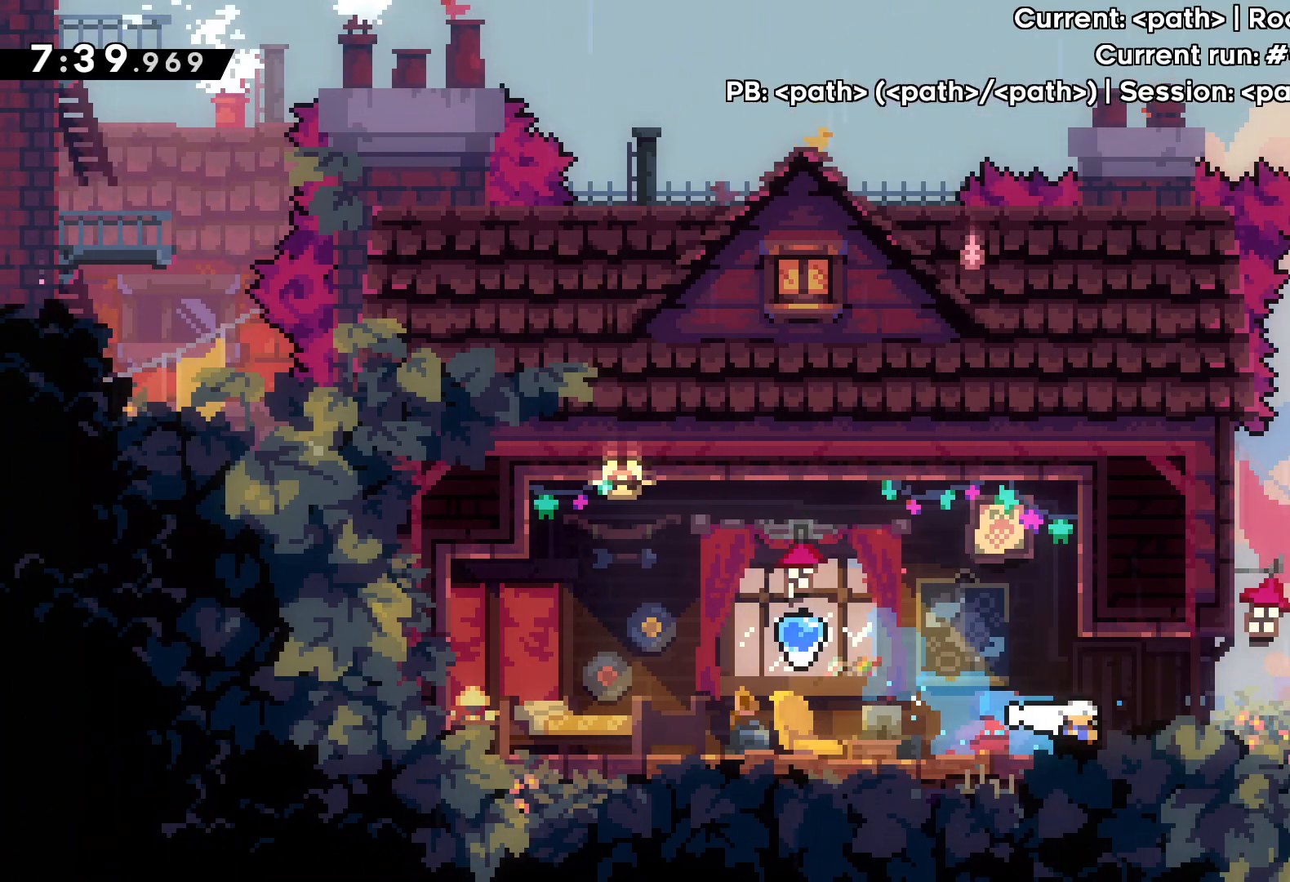
{"keys": ["left"], "events": [[83, "dash", "up"], [117, "down", "up"], [117, "jump", "up"], [117, "right", "up"], [233, "left", "down"]]}